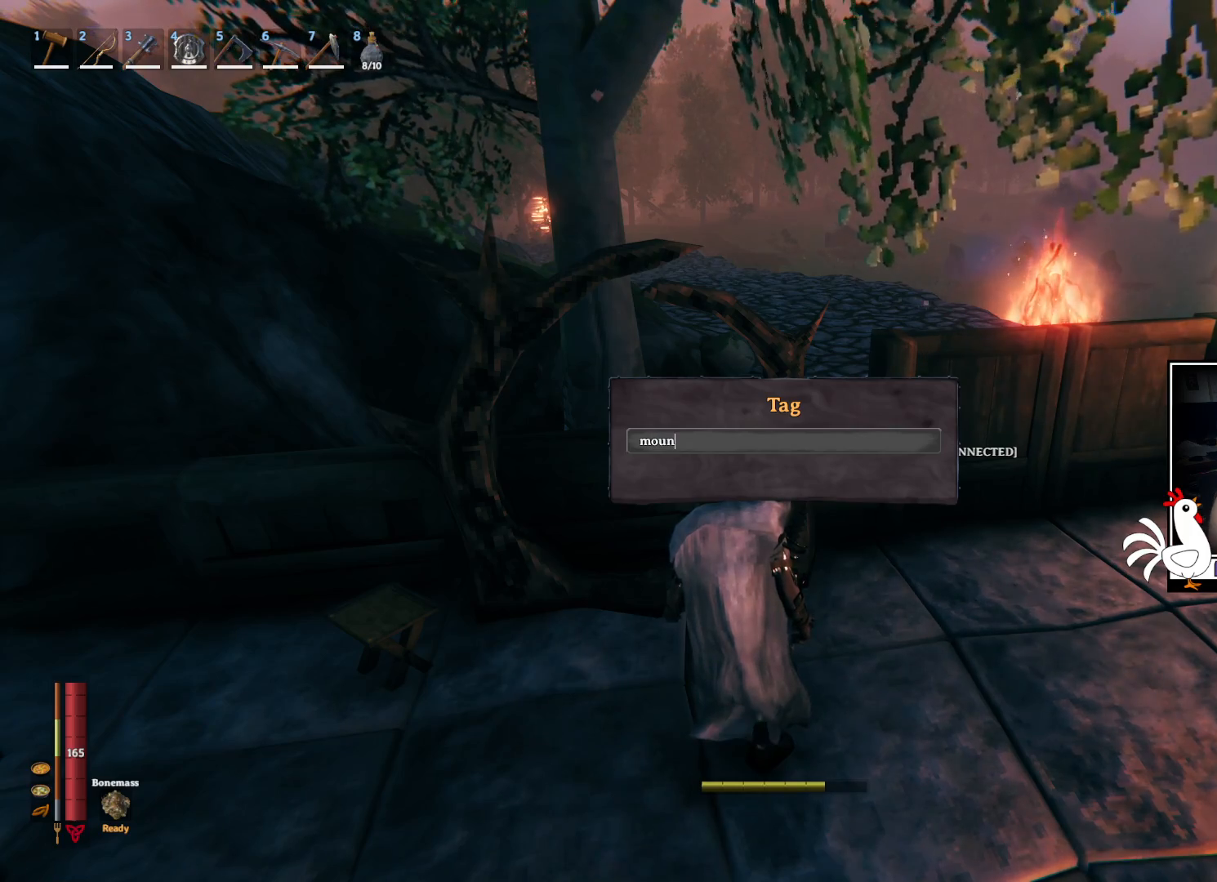
Gameplay with keyboard and mouse; each line is a JSON object with the keys and mouse buttons held at the frame after it. "events" lists presses ("down") and releases ("up") of "a", "ctrl", "d", "e", "q", "s", "shift", "space", "w", "mouse_left", "mouse_wheel", "mouse_right", "mouse_mb4" and "mouse_mb5" between this image and that frame as [ms after this image, input, new state], when the widget could be followed in between. "mouse_left", "mouse_wheel", "mouse_right", "mouse_mb4", "mouse_mb5" = the "left", "wheel", "right", "mb4", "mb5" buttons of the "mouse" list. No other keys are recorded. "wheel" means that the mouse wheel is clicked or scrolled. Mouse movement is not recorded.
{"keys": ["a"], "mouse": [], "events": [[400, "a", "down"]]}
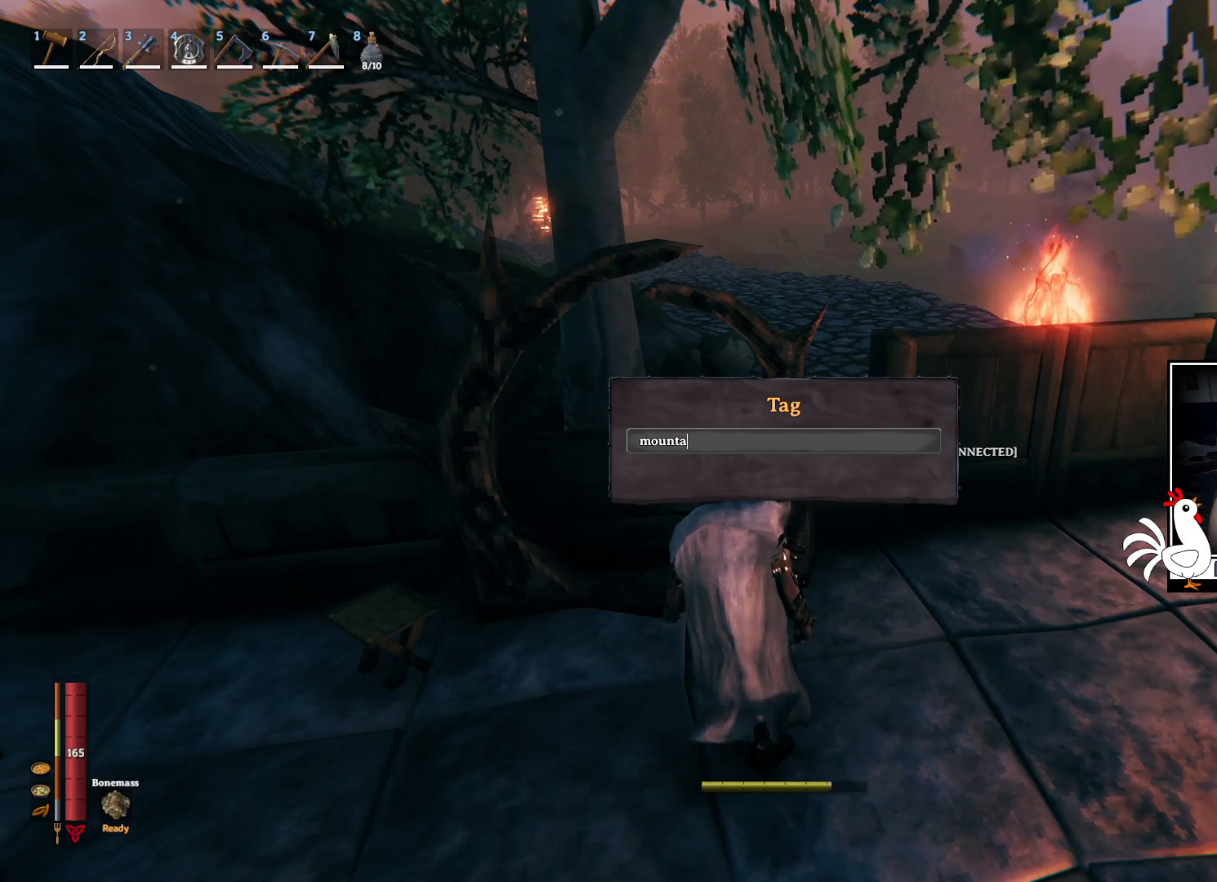
{"keys": [], "mouse": [], "events": [[17, "a", "up"]]}
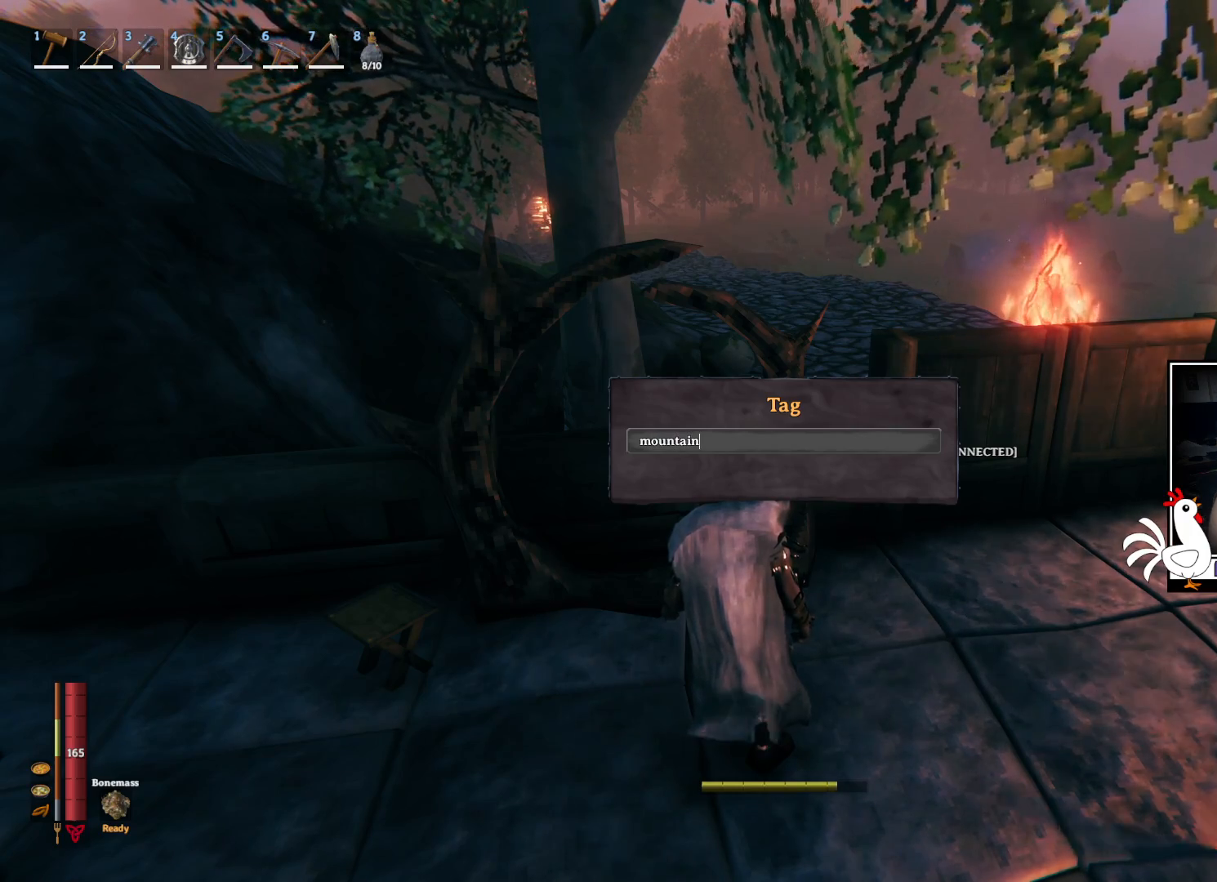
{"keys": [], "mouse": [], "events": []}
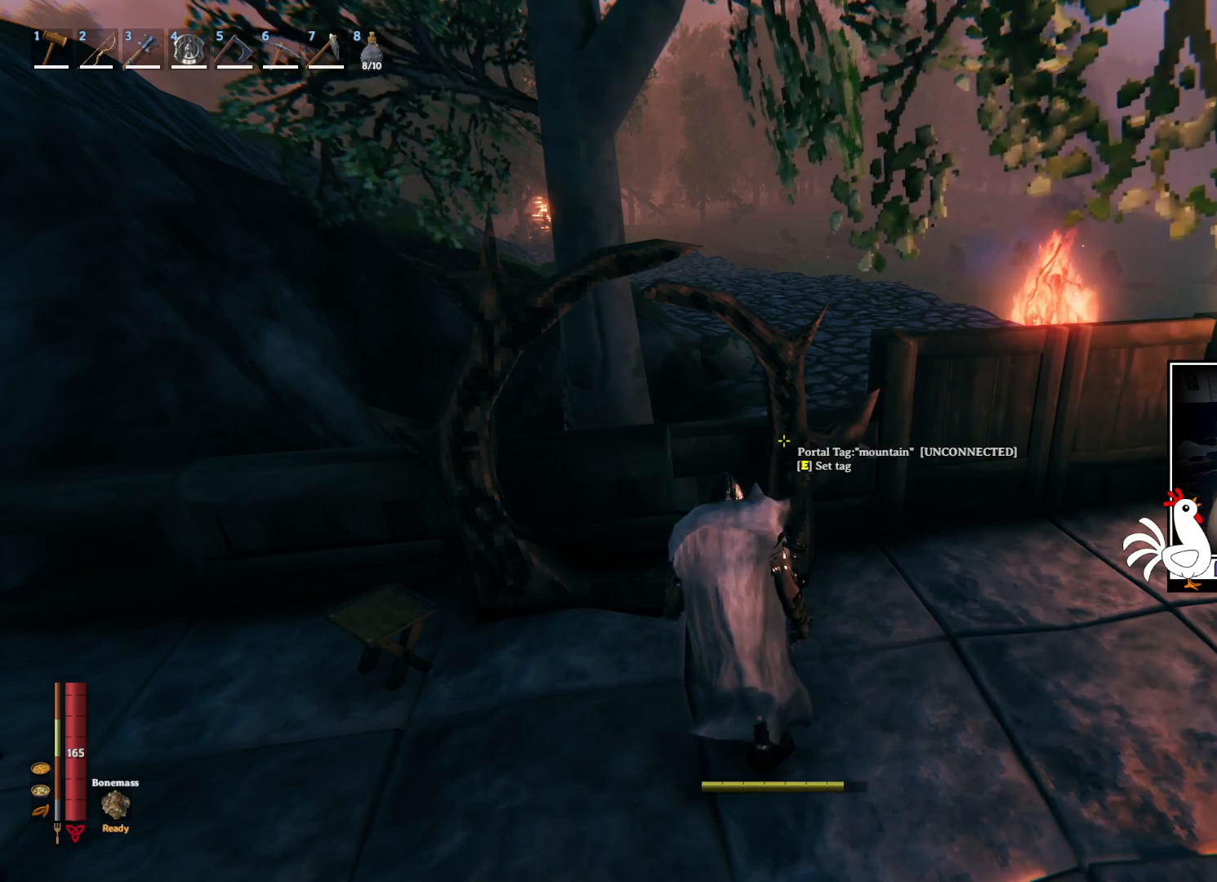
{"keys": [], "mouse": [], "events": []}
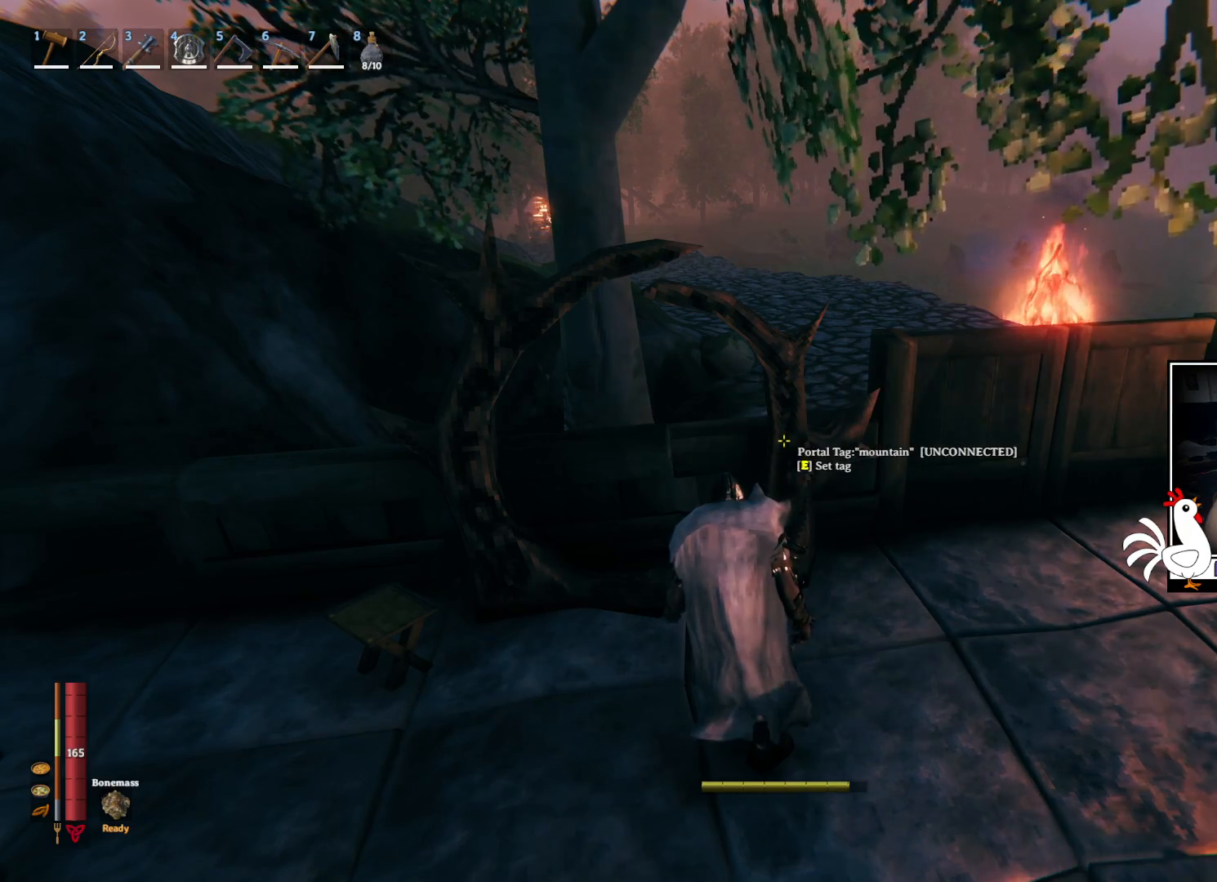
{"keys": [], "mouse": [], "events": []}
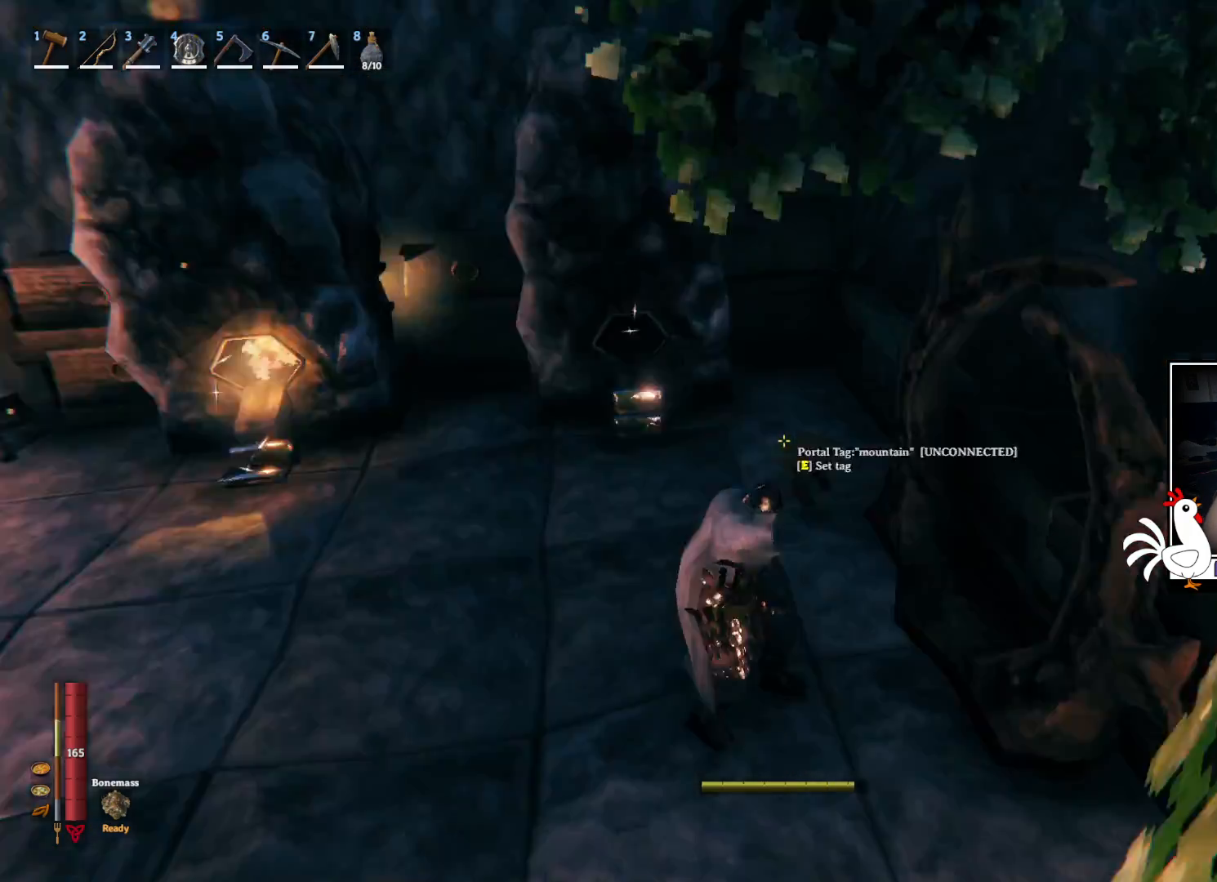
{"keys": ["w"], "mouse": [], "events": [[450, "w", "down"]]}
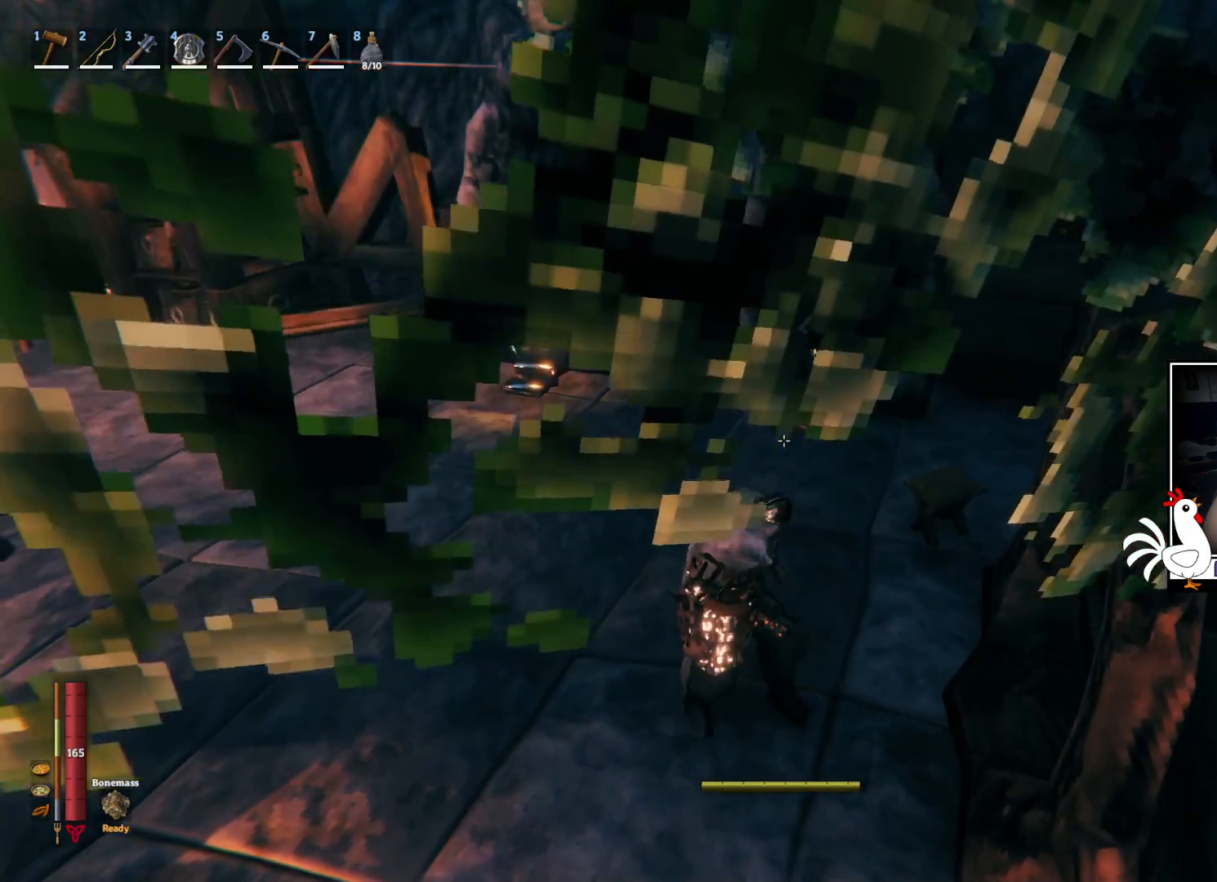
{"keys": ["shift", "w"], "mouse": [], "events": [[117, "shift", "down"]]}
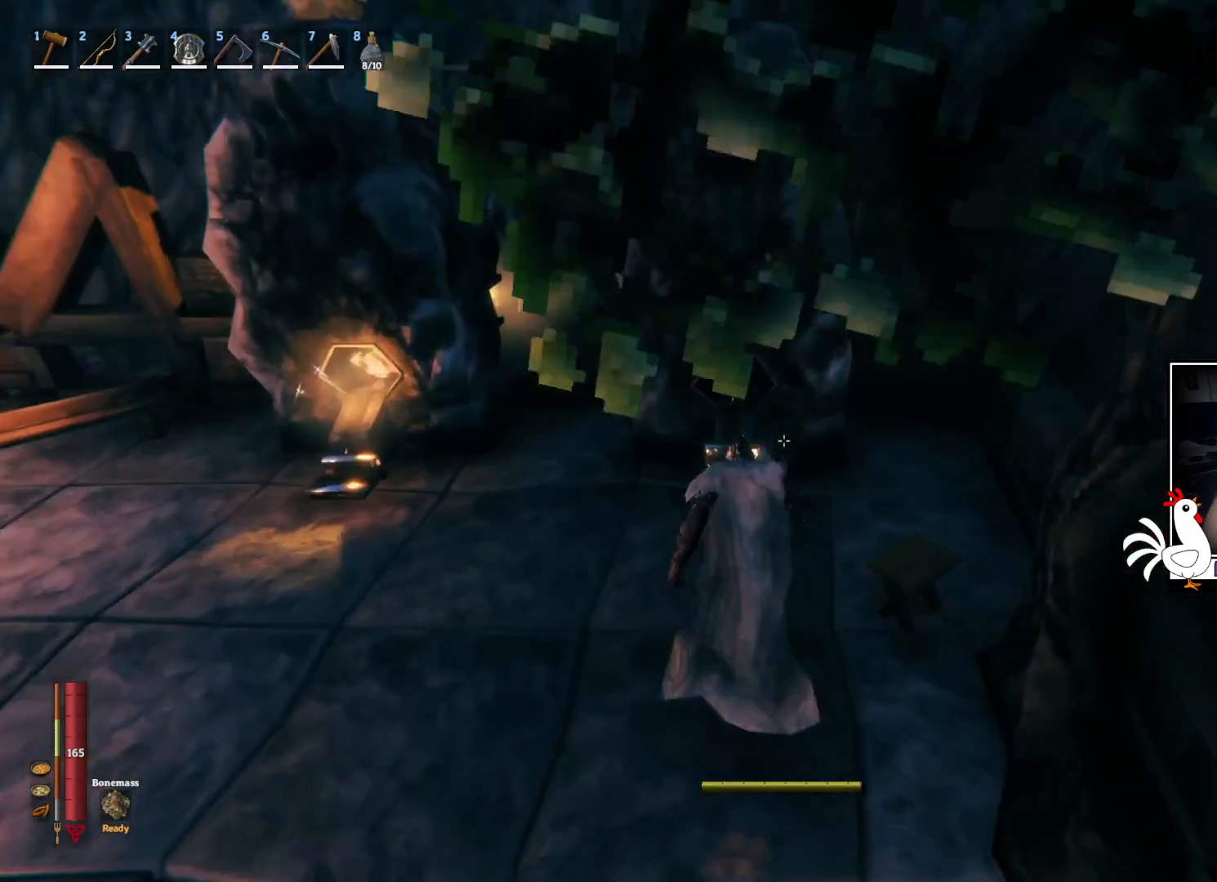
{"keys": ["a"], "mouse": [], "events": [[184, "a", "down"], [334, "w", "up"], [384, "shift", "up"]]}
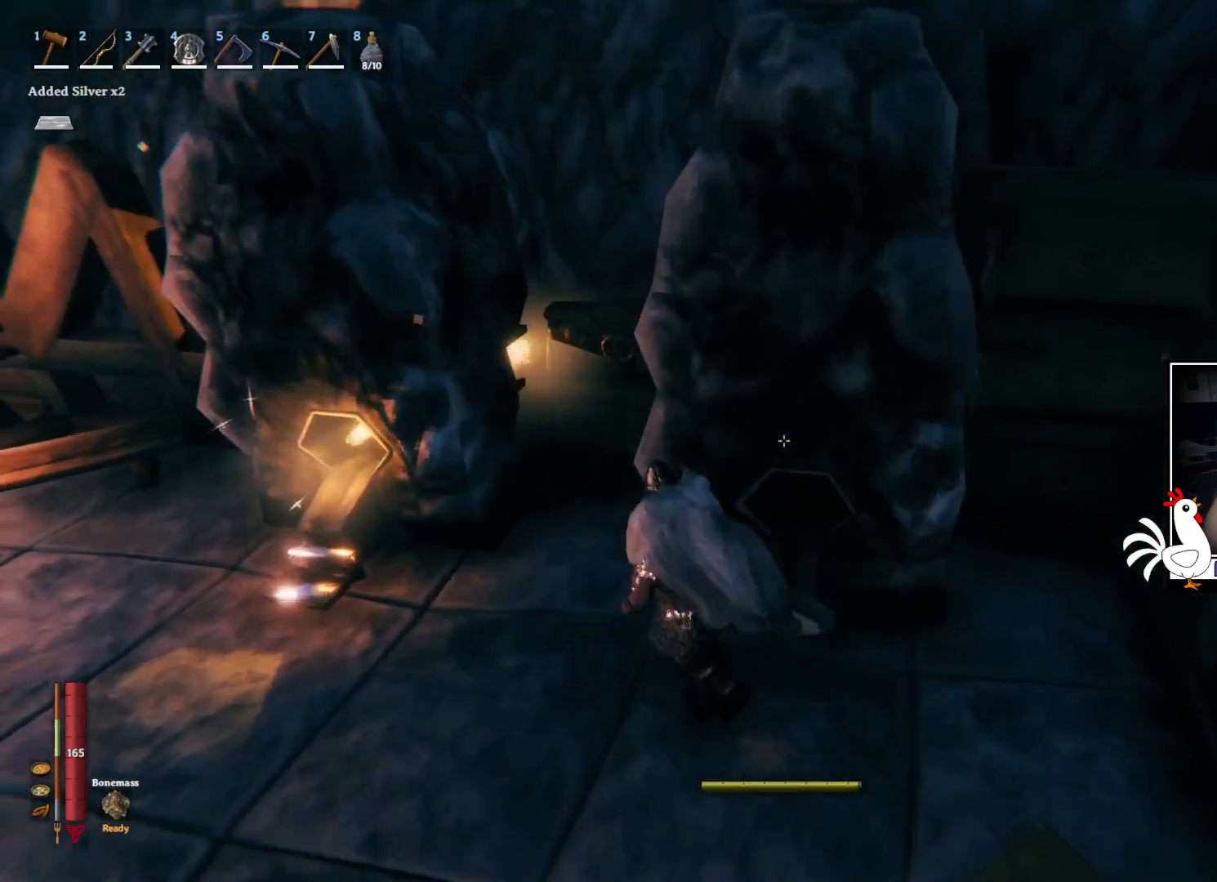
{"keys": [], "mouse": [], "events": [[17, "shift", "down"], [450, "a", "up"], [467, "shift", "up"]]}
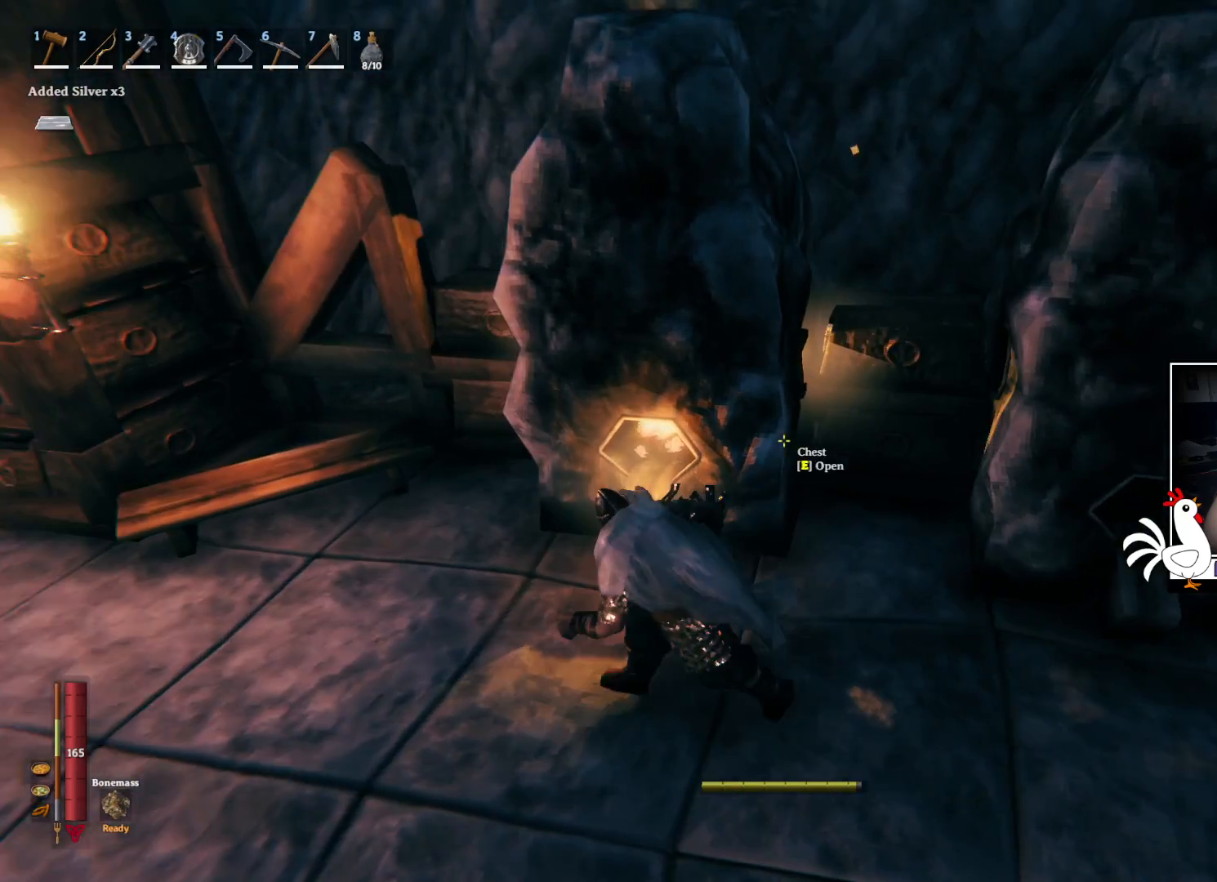
{"keys": ["d", "w"], "mouse": [], "events": [[50, "d", "down"], [200, "w", "down"]]}
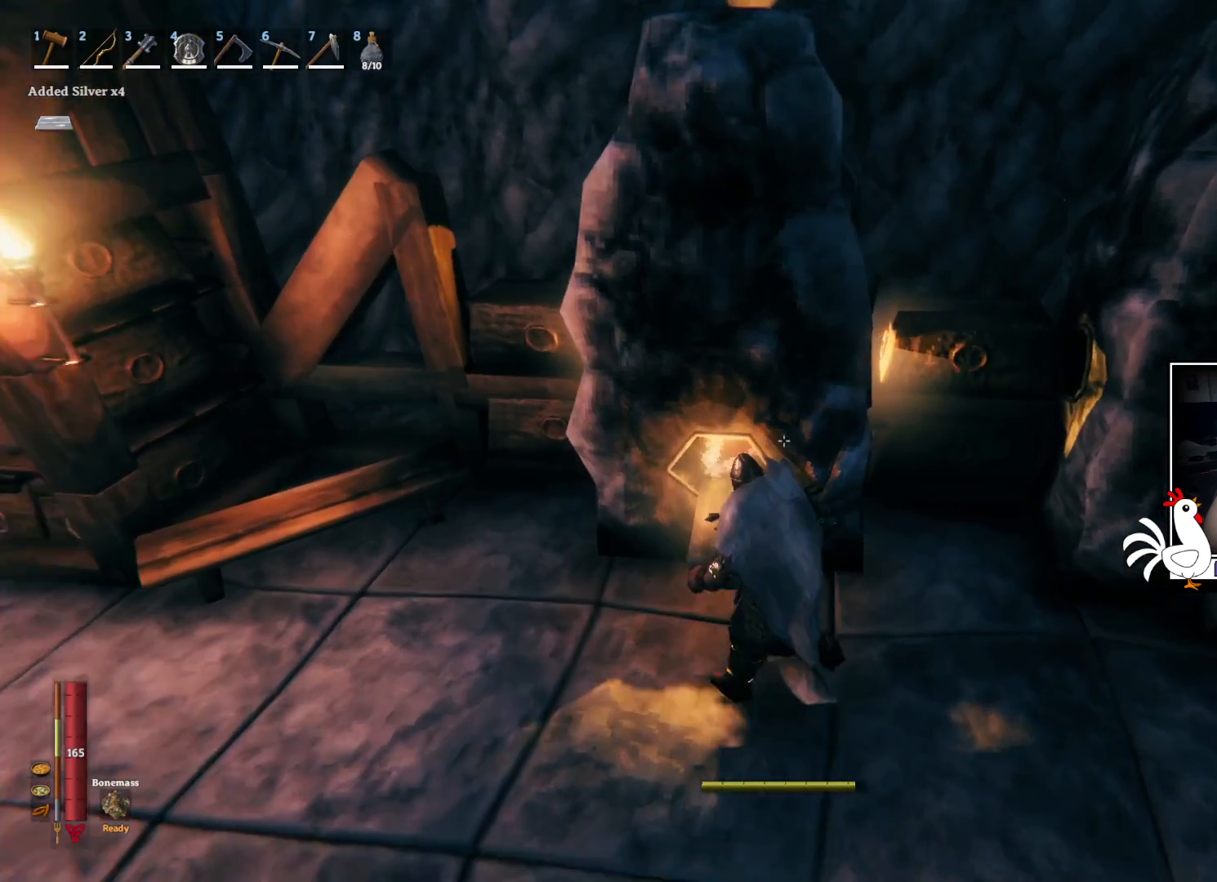
{"keys": [], "mouse": [], "events": [[34, "d", "up"], [67, "w", "up"]]}
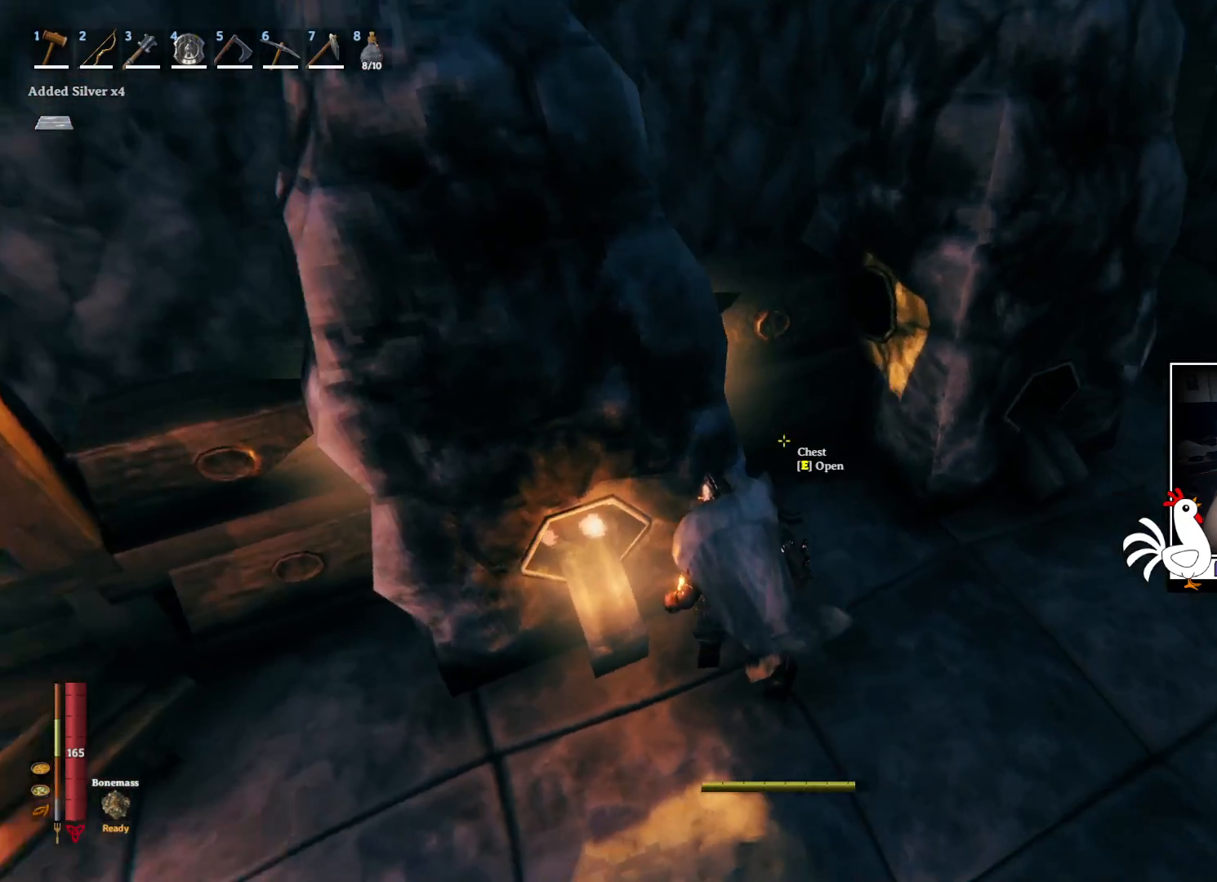
{"keys": [], "mouse": [], "events": [[67, "e", "down"], [167, "e", "up"]]}
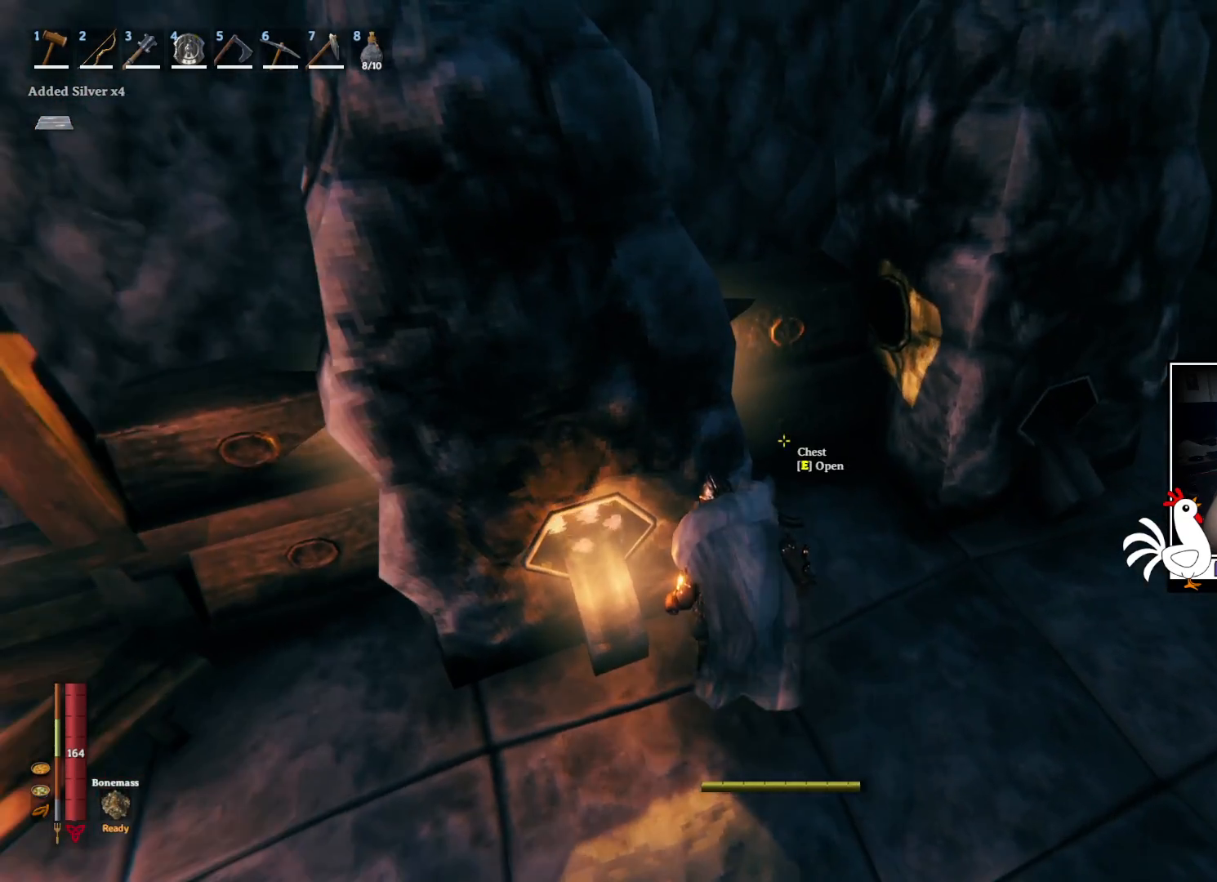
{"keys": ["ctrl"], "mouse": [], "events": [[50, "e", "down"], [167, "e", "up"], [467, "ctrl", "down"]]}
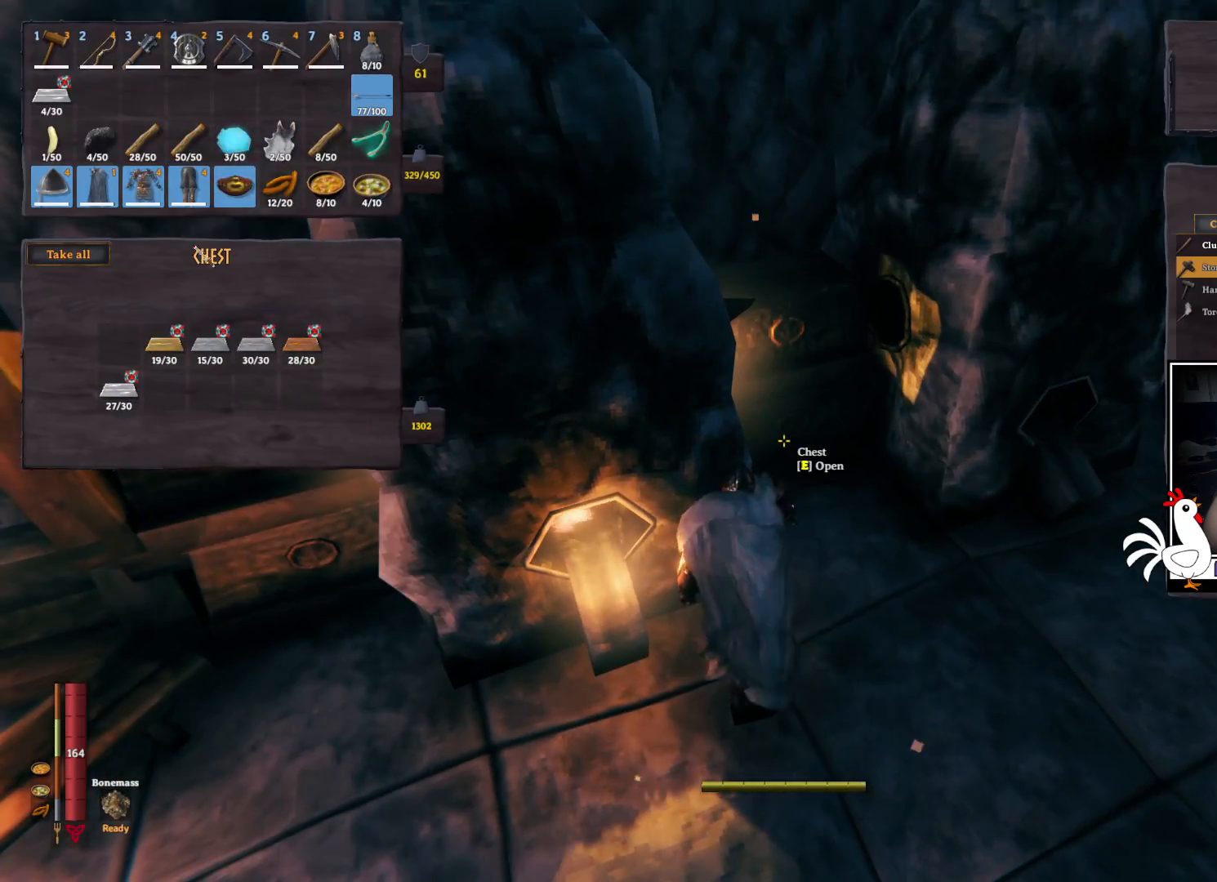
{"keys": ["ctrl"], "mouse": [], "events": []}
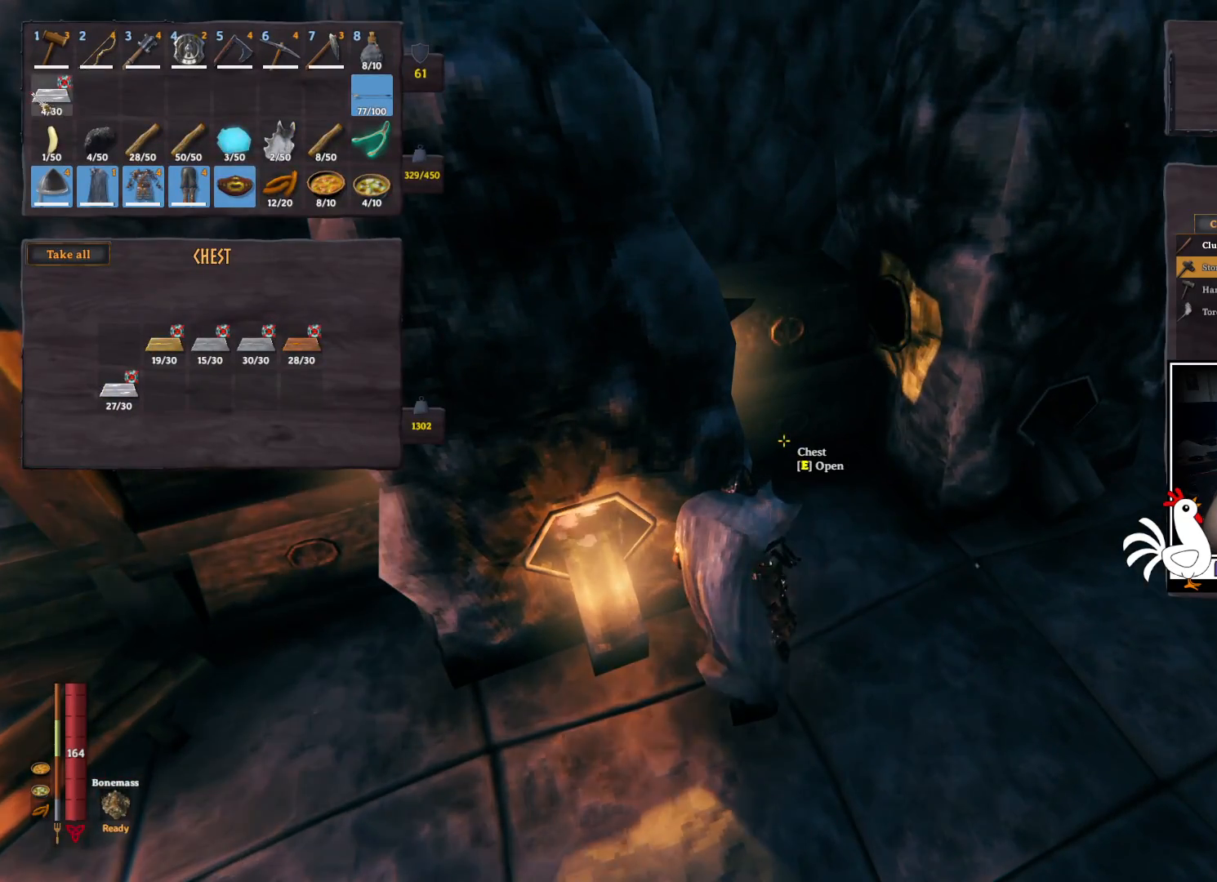
{"keys": [], "mouse": [], "events": [[50, "mouse_left", "down"], [117, "mouse_left", "up"], [250, "ctrl", "up"]]}
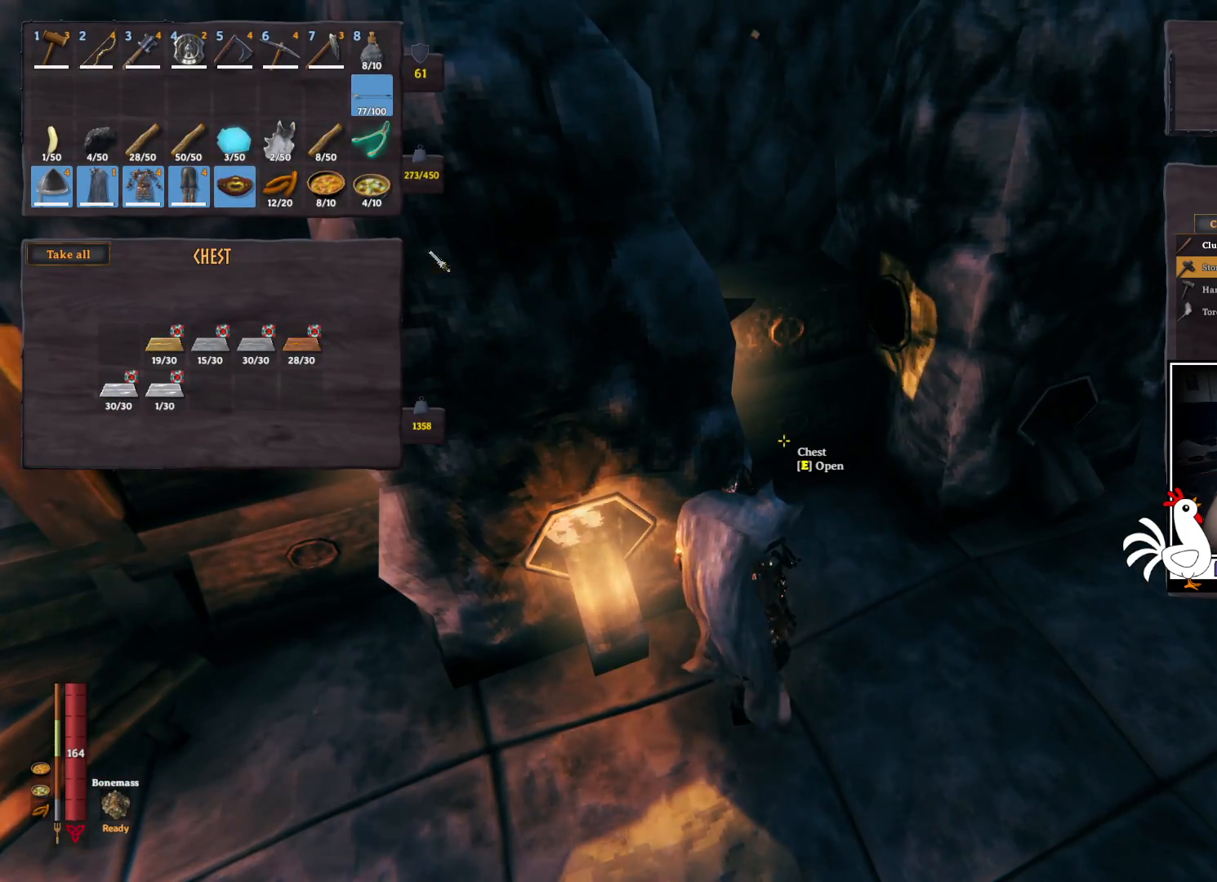
{"keys": ["w"], "mouse": [], "events": [[500, "w", "down"]]}
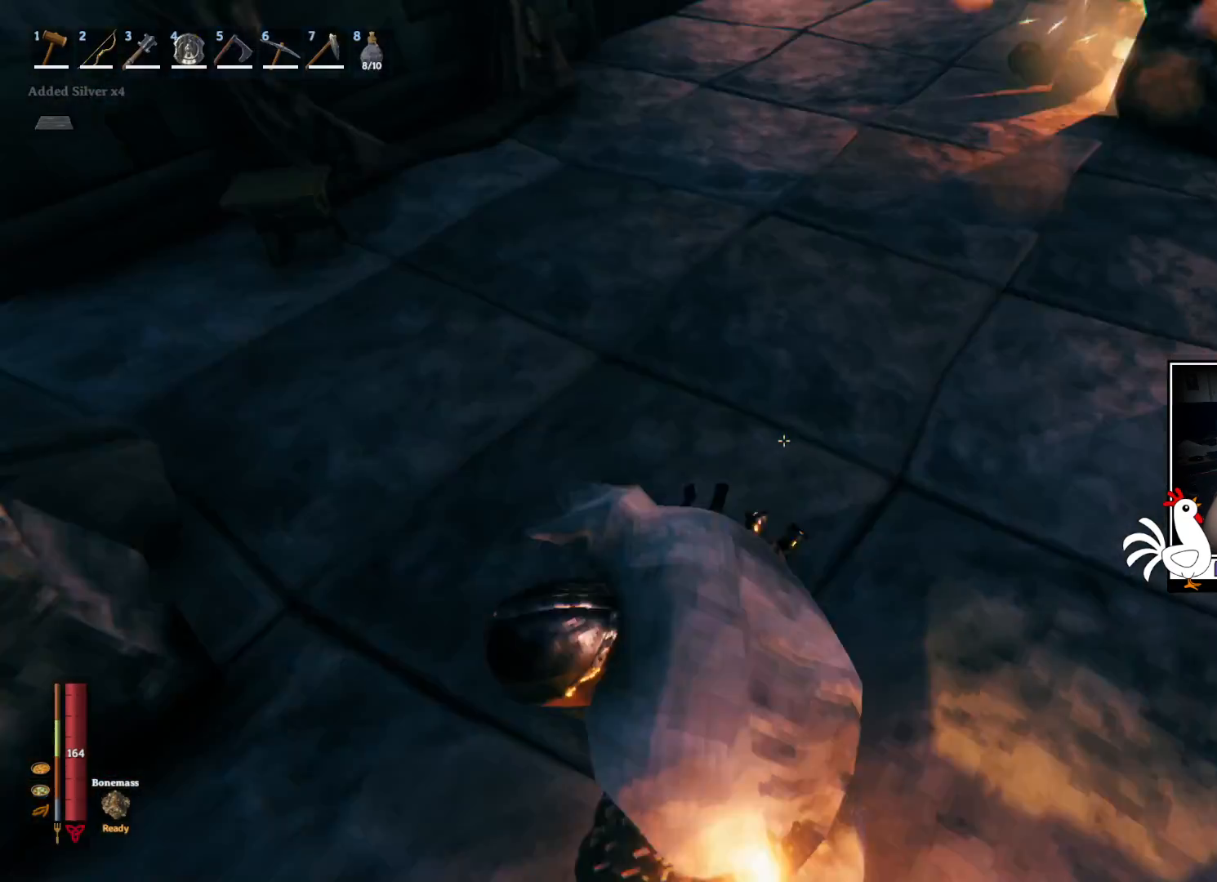
{"keys": ["shift", "w"], "mouse": [], "events": [[117, "shift", "down"]]}